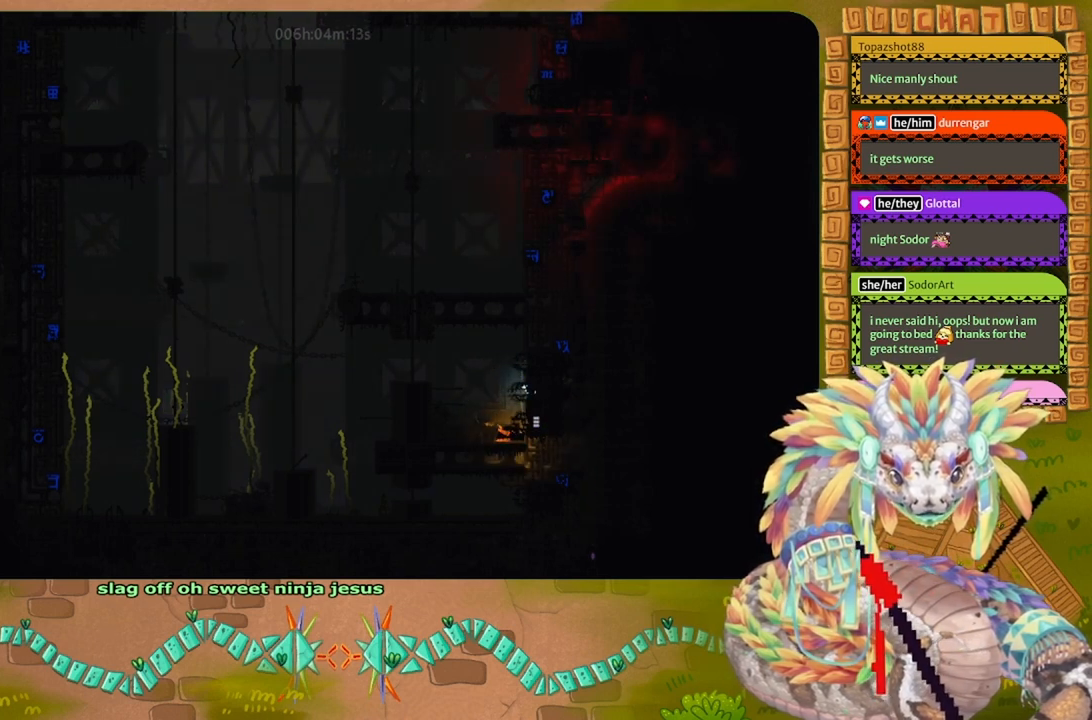
Gameplay with keyboard and mouse; each line is a JSON object with the keys held at the frame after it. "events" lists presses ("down") and releases ("up") of "down", "g", "j", "left", "r", "right", "t" and "up" between this image and that frame as [ms after this image, input, new state], when the widget could be followed in between. No other keys are recorded. Mouse buttons are not recorded. Not read: mouse_move.
{"keys": ["left"], "events": [[433, "left", "down"], [433, "right", "up"]]}
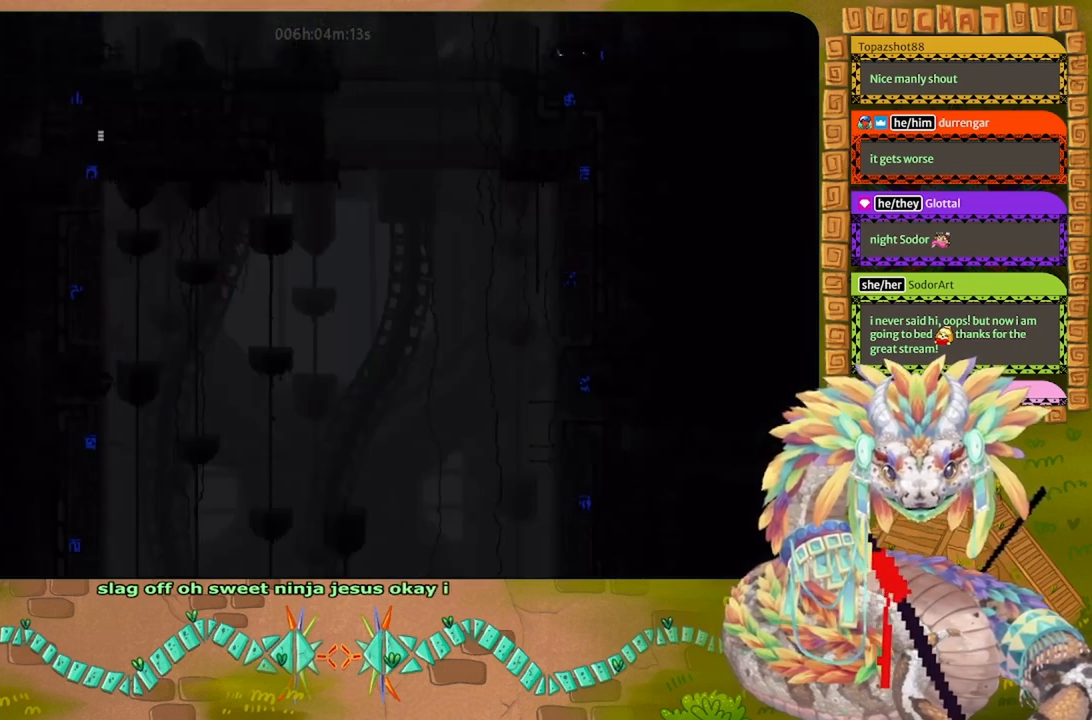
{"keys": ["up"], "events": [[333, "up", "down"], [400, "left", "up"]]}
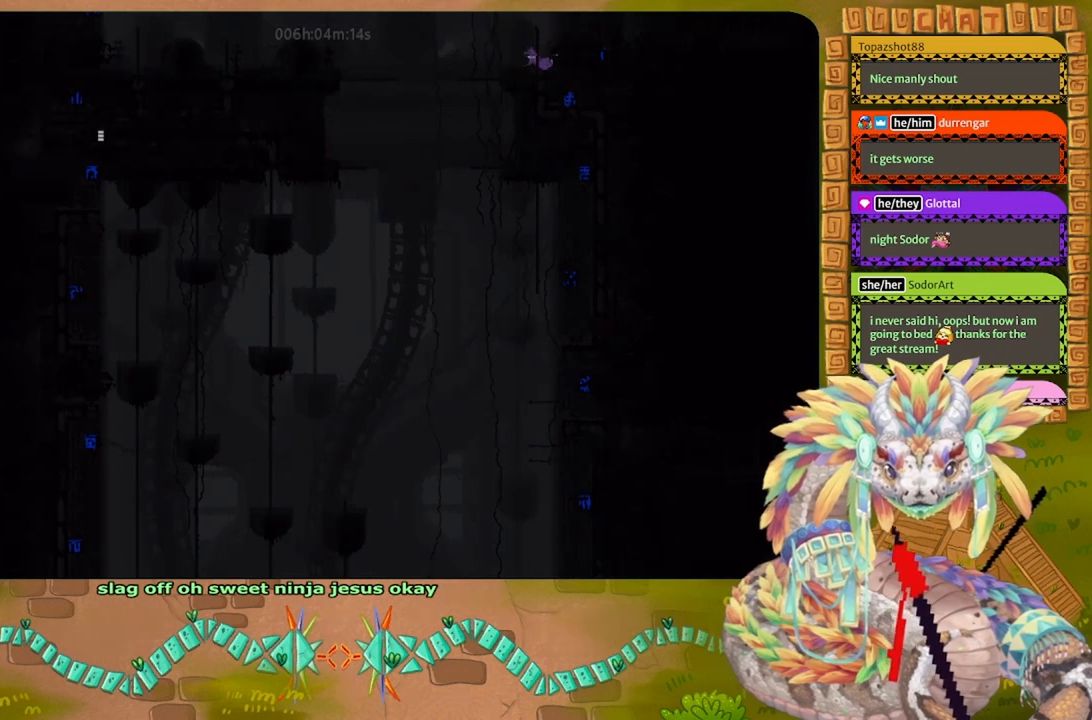
{"keys": ["left"], "events": [[100, "left", "down"], [200, "up", "up"], [300, "left", "up"], [400, "left", "down"]]}
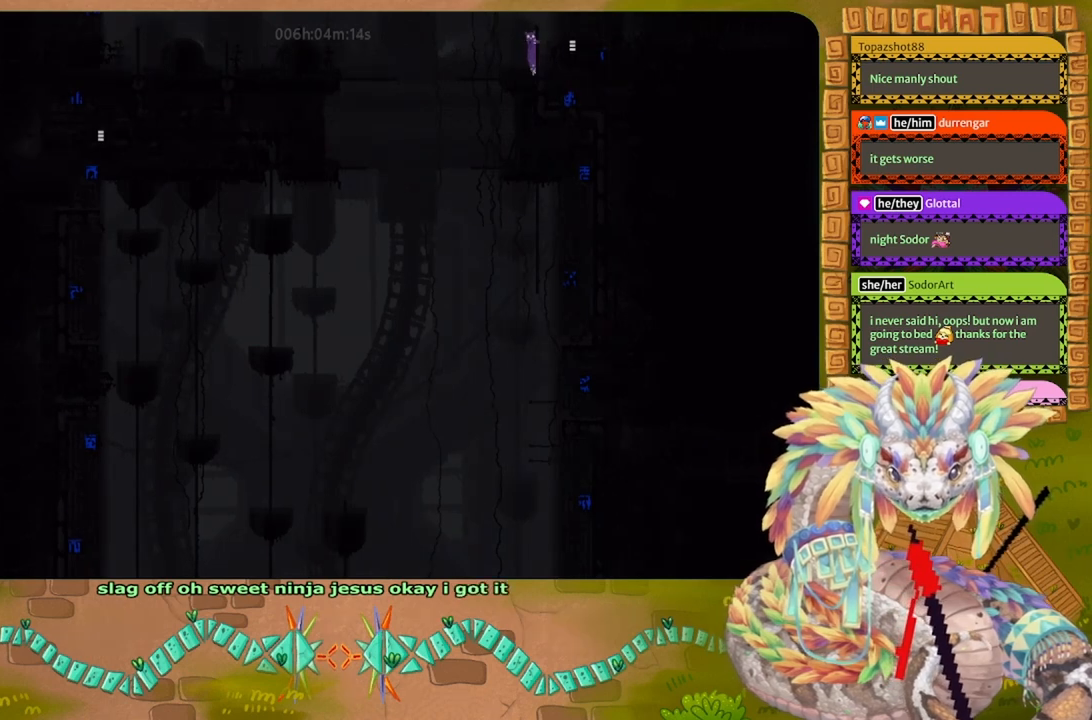
{"keys": ["left"], "events": [[33, "down", "down"], [467, "down", "up"]]}
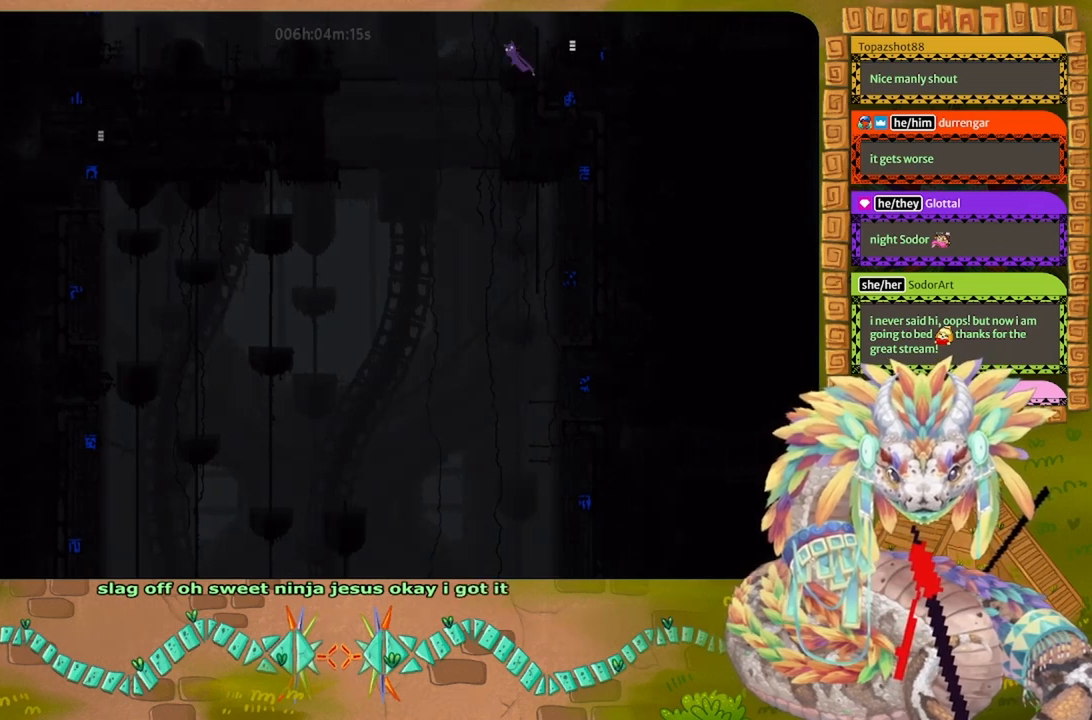
{"keys": [], "events": [[100, "left", "up"], [333, "right", "down"], [433, "right", "up"]]}
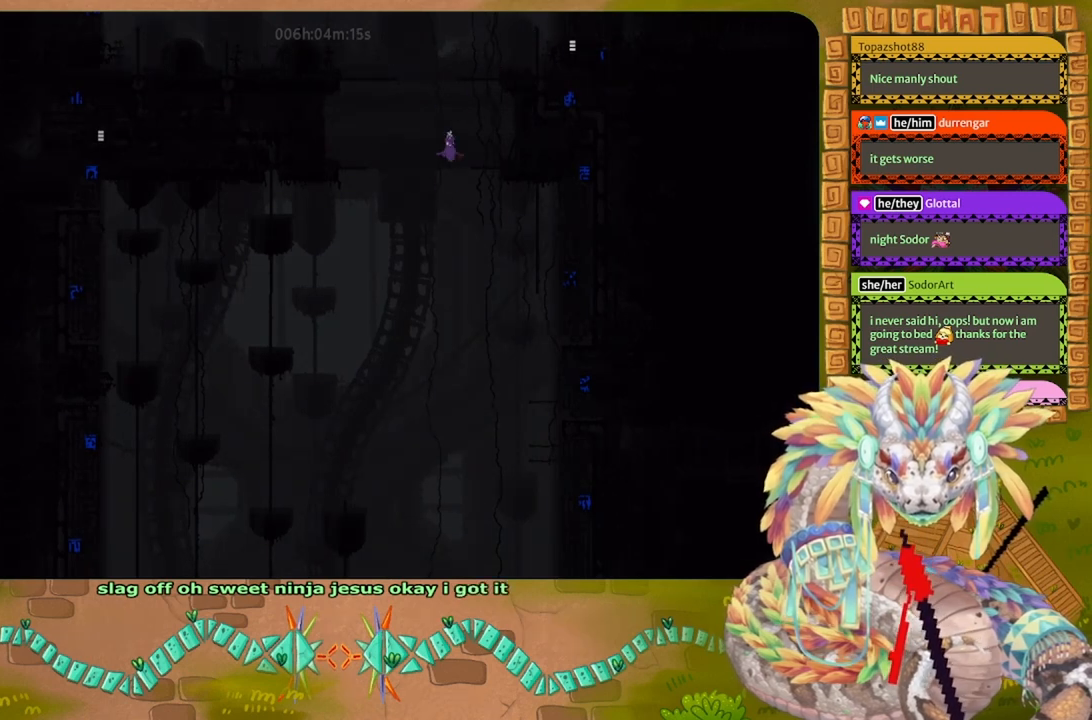
{"keys": ["right", "up"], "events": [[33, "right", "down"], [367, "up", "down"]]}
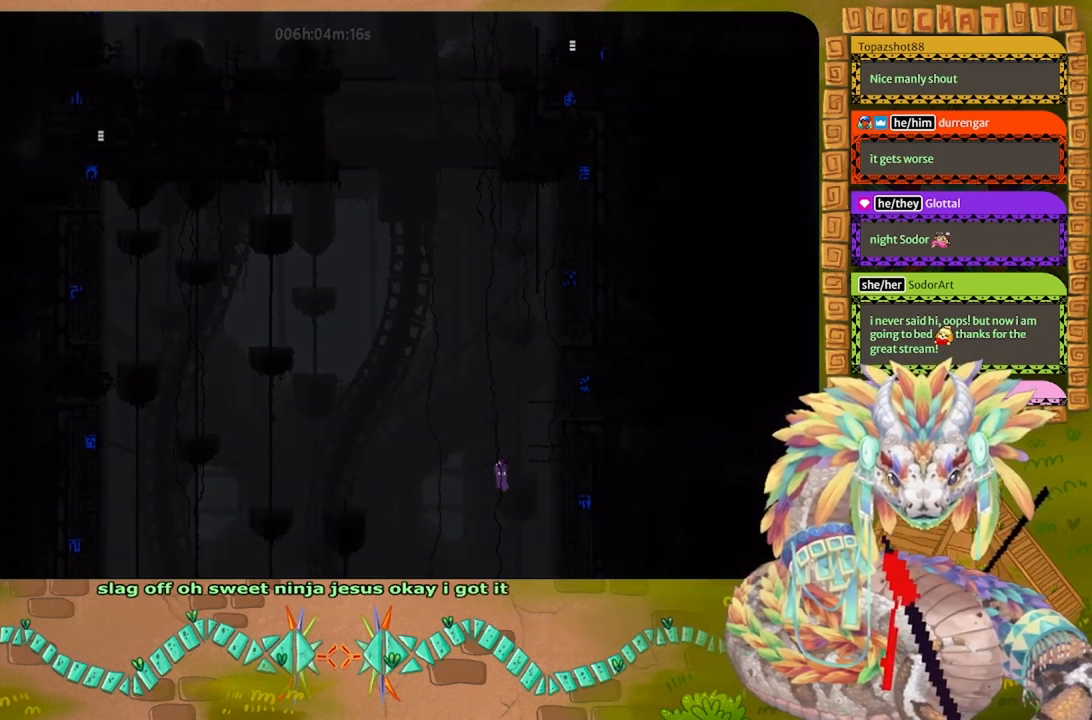
{"keys": ["up"], "events": [[500, "right", "up"]]}
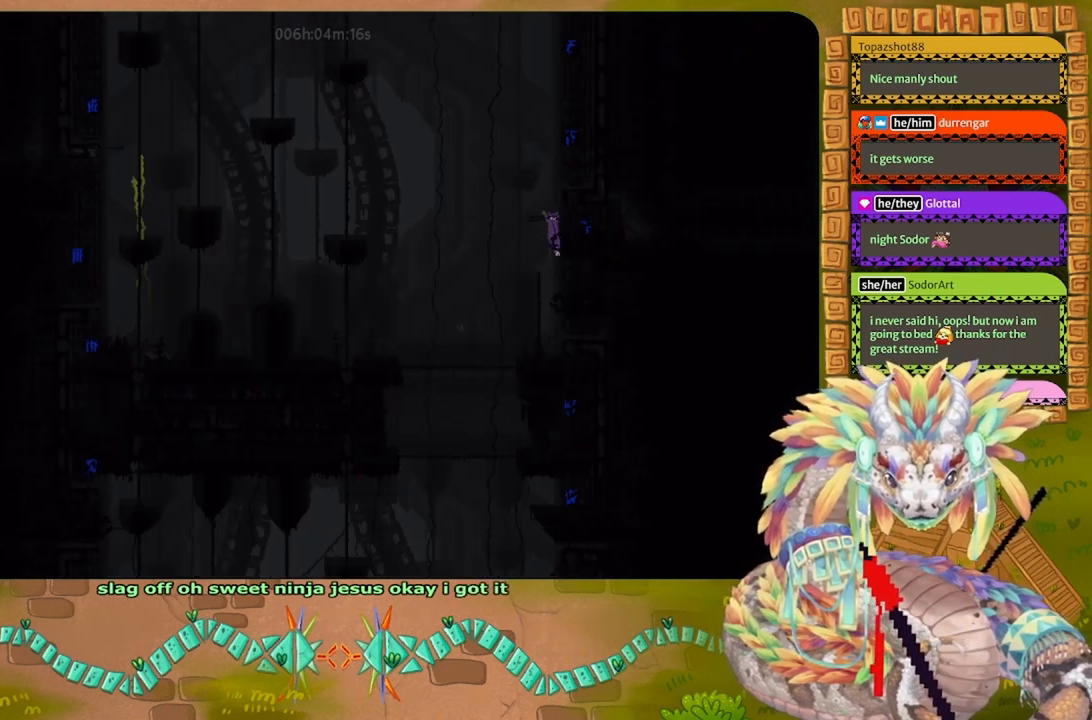
{"keys": ["left"], "events": [[67, "left", "down"], [133, "up", "up"], [200, "left", "up"], [233, "down", "down"], [367, "left", "down"], [500, "down", "up"]]}
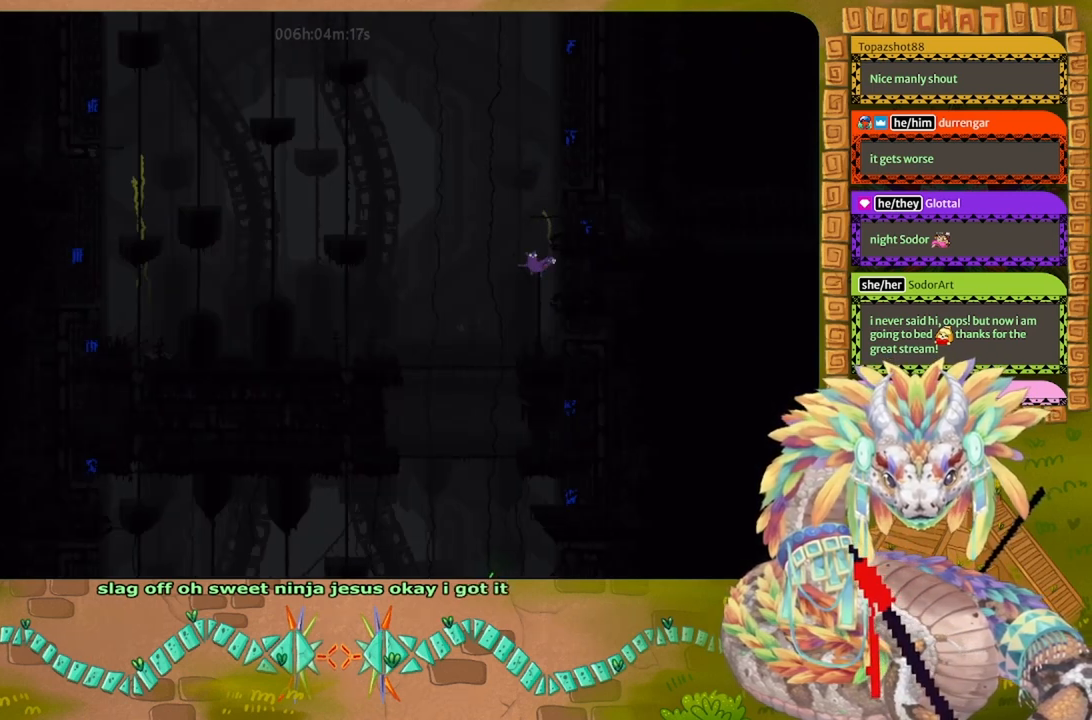
{"keys": ["left"], "events": [[33, "left", "up"], [67, "right", "down"], [200, "right", "up"], [433, "left", "down"]]}
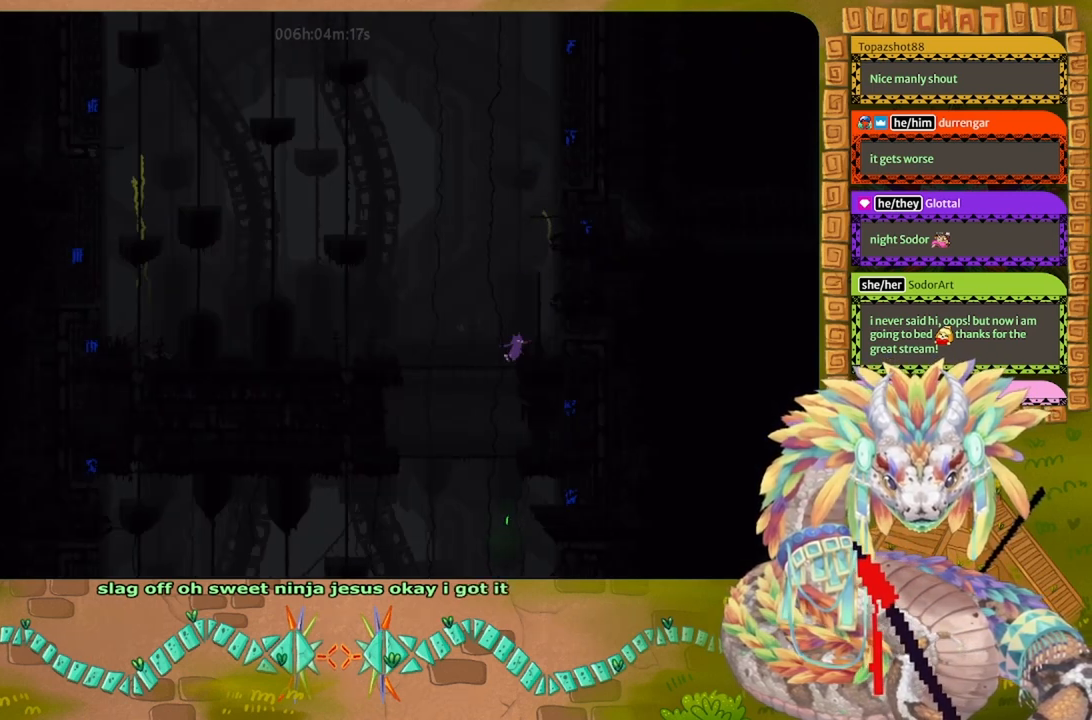
{"keys": ["left", "up"], "events": [[67, "up", "down"], [100, "up", "up"], [233, "down", "down"], [333, "down", "up"], [500, "up", "down"]]}
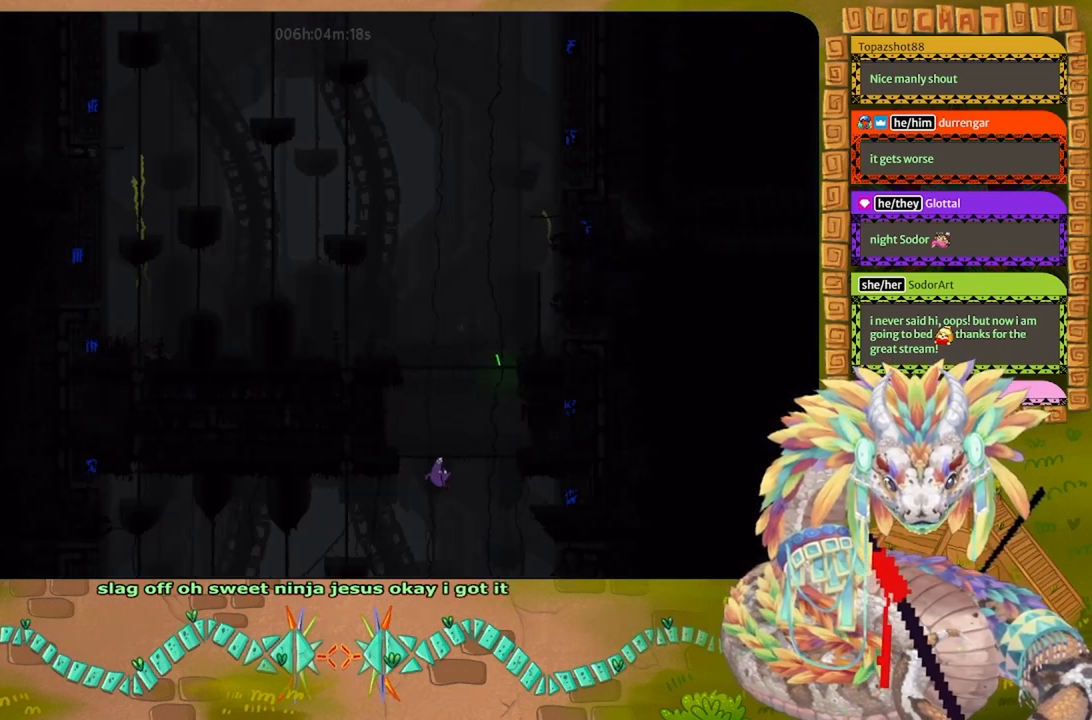
{"keys": ["right"], "events": [[267, "left", "up"], [267, "up", "up"], [333, "down", "down"], [367, "right", "down"], [467, "down", "up"]]}
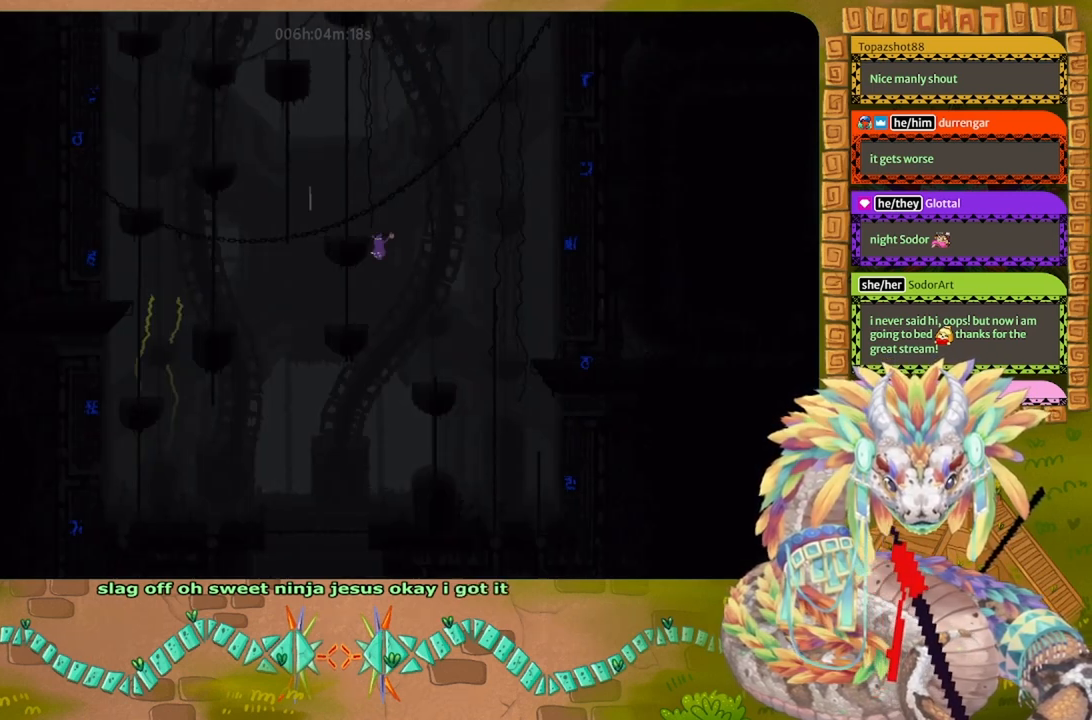
{"keys": [], "events": [[33, "j", "down"], [33, "up", "down"], [267, "j", "up"], [300, "right", "up"], [367, "up", "up"]]}
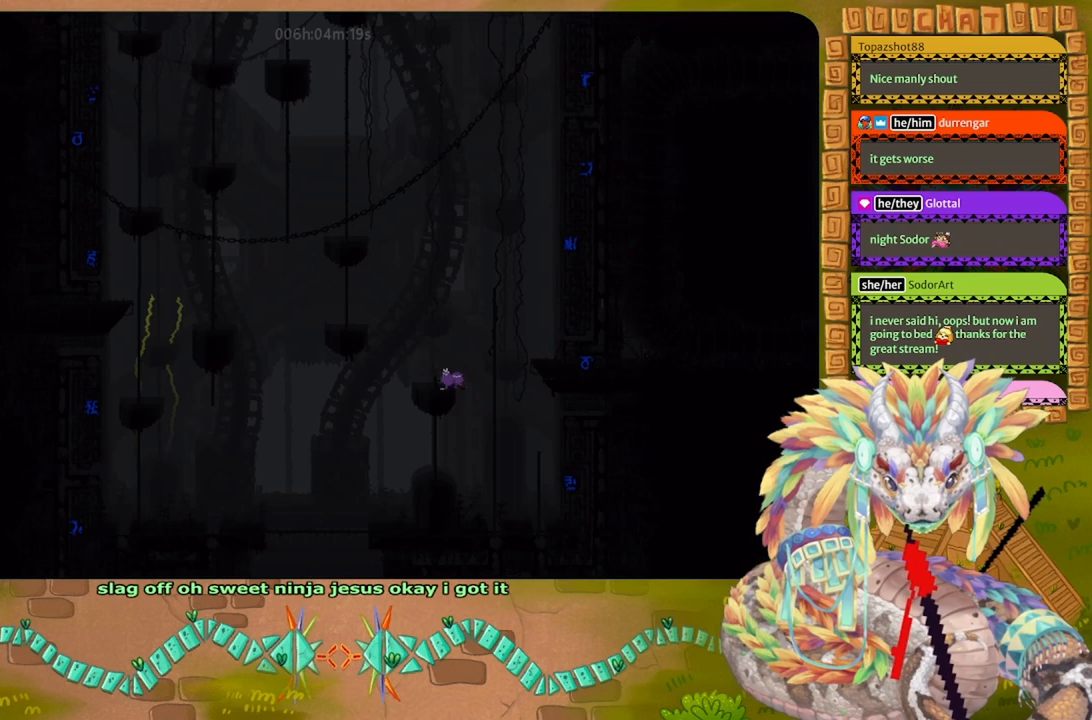
{"keys": ["down"], "events": [[200, "left", "down"], [467, "left", "up"], [500, "down", "down"]]}
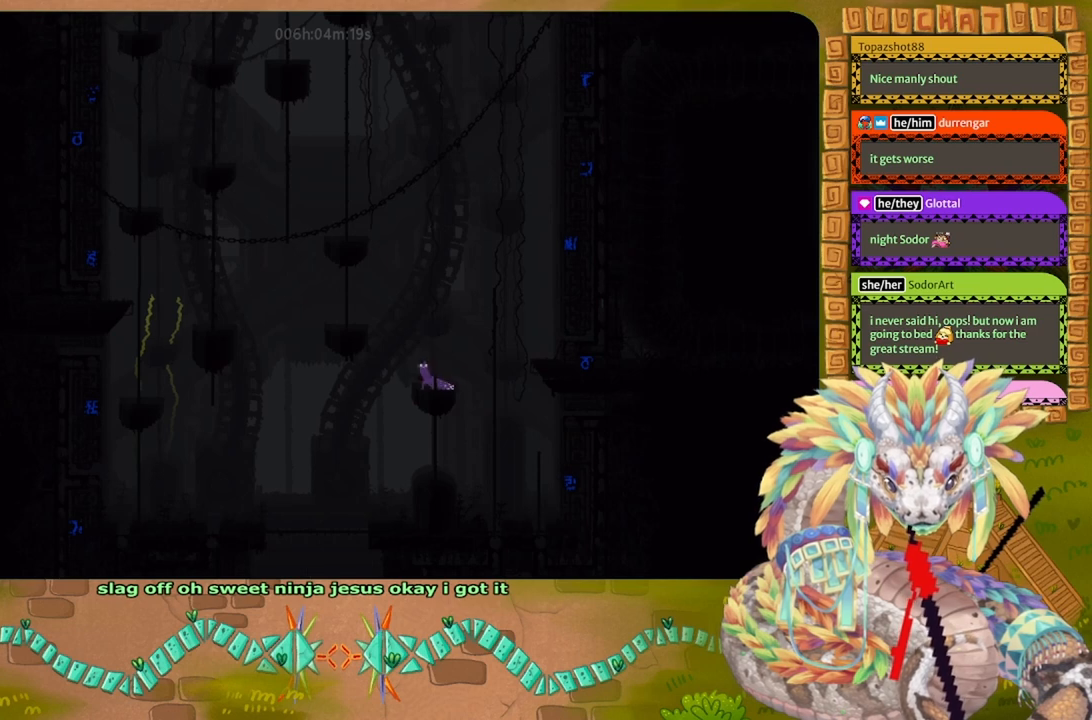
{"keys": [], "events": [[67, "left", "down"], [133, "down", "up"], [400, "left", "up"]]}
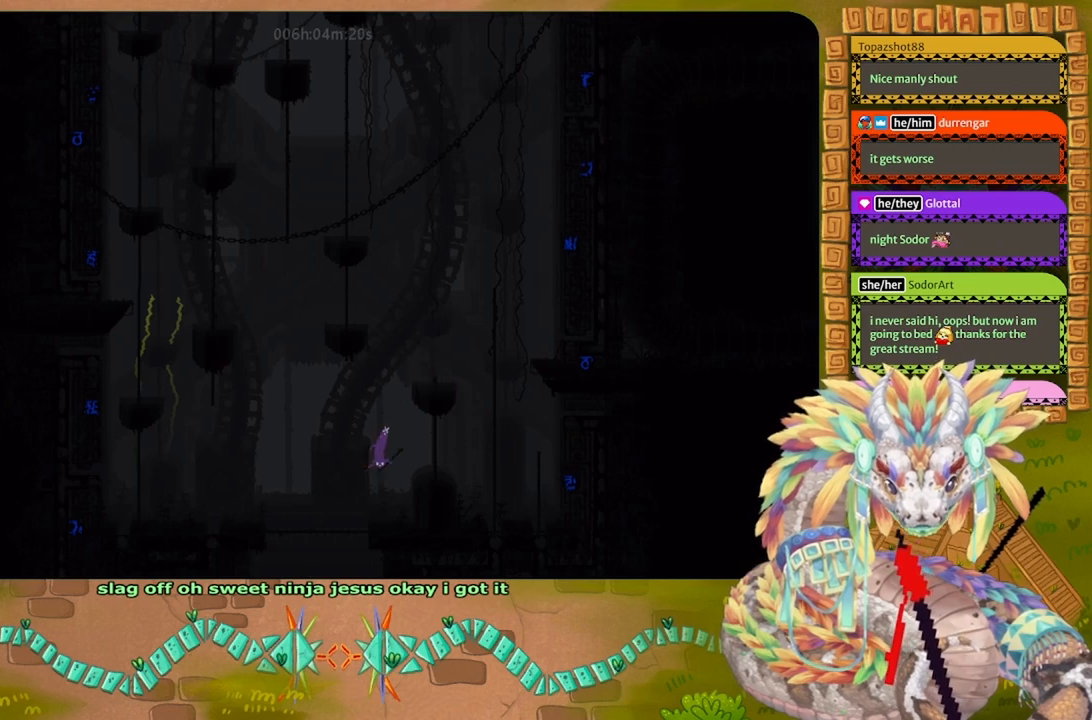
{"keys": ["down"], "events": [[100, "right", "down"], [100, "up", "down"], [300, "up", "up"], [400, "down", "down"], [433, "right", "up"]]}
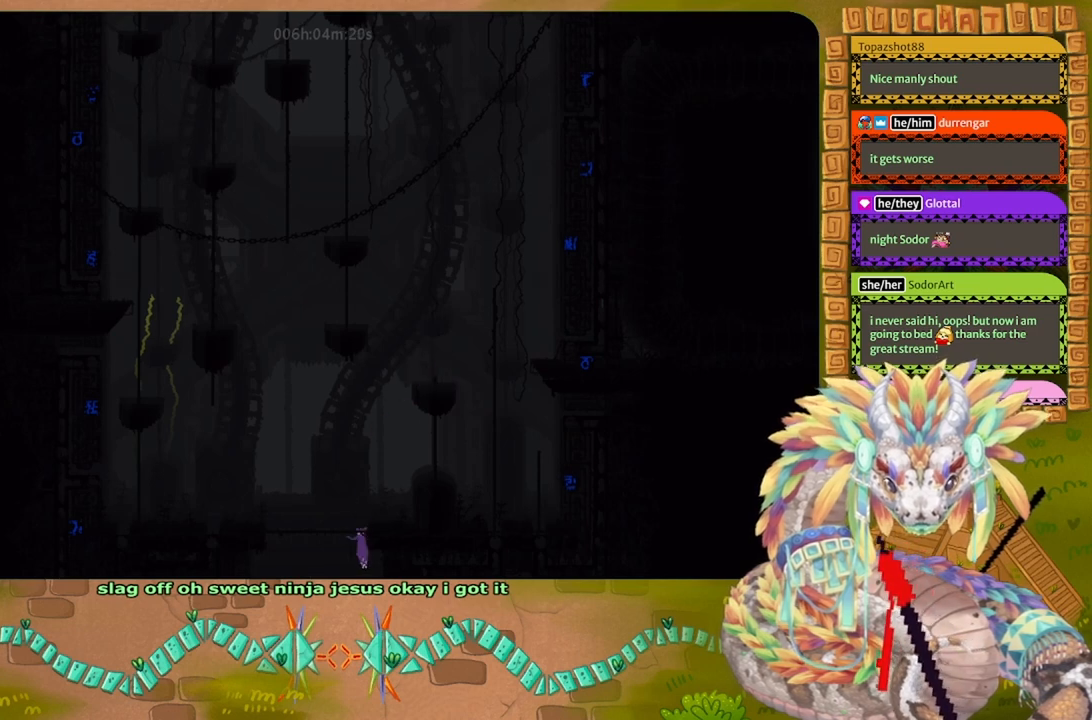
{"keys": ["right"], "events": [[133, "right", "down"], [167, "down", "up"]]}
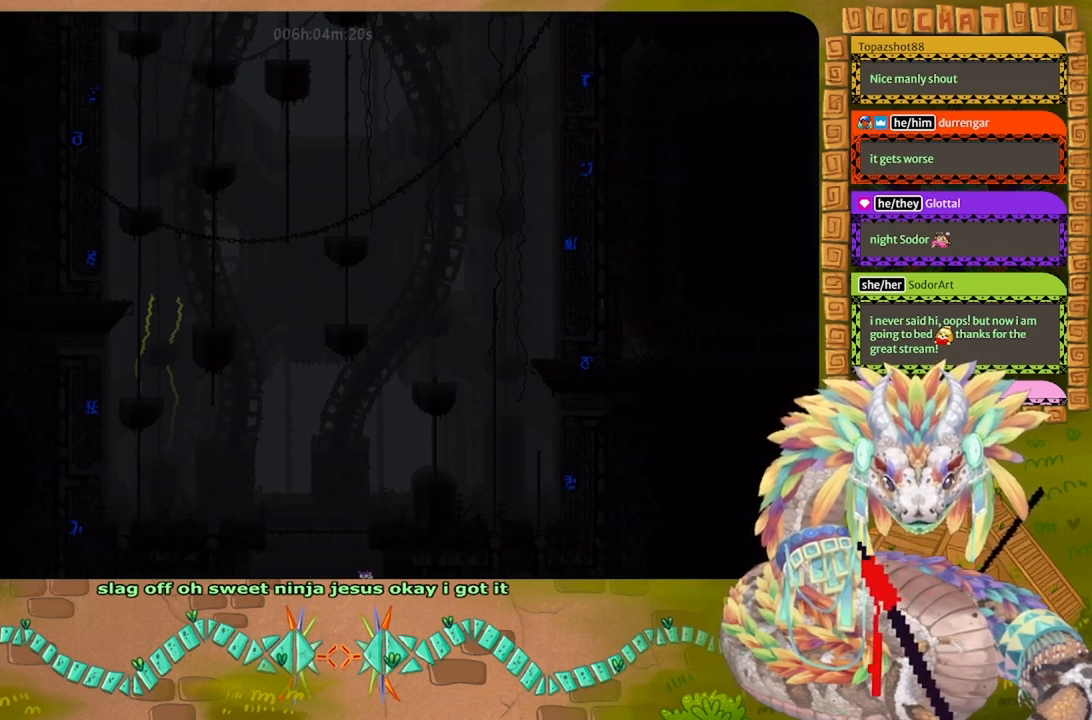
{"keys": ["right"], "events": [[233, "right", "up"], [267, "down", "down"], [367, "right", "down"], [433, "down", "up"]]}
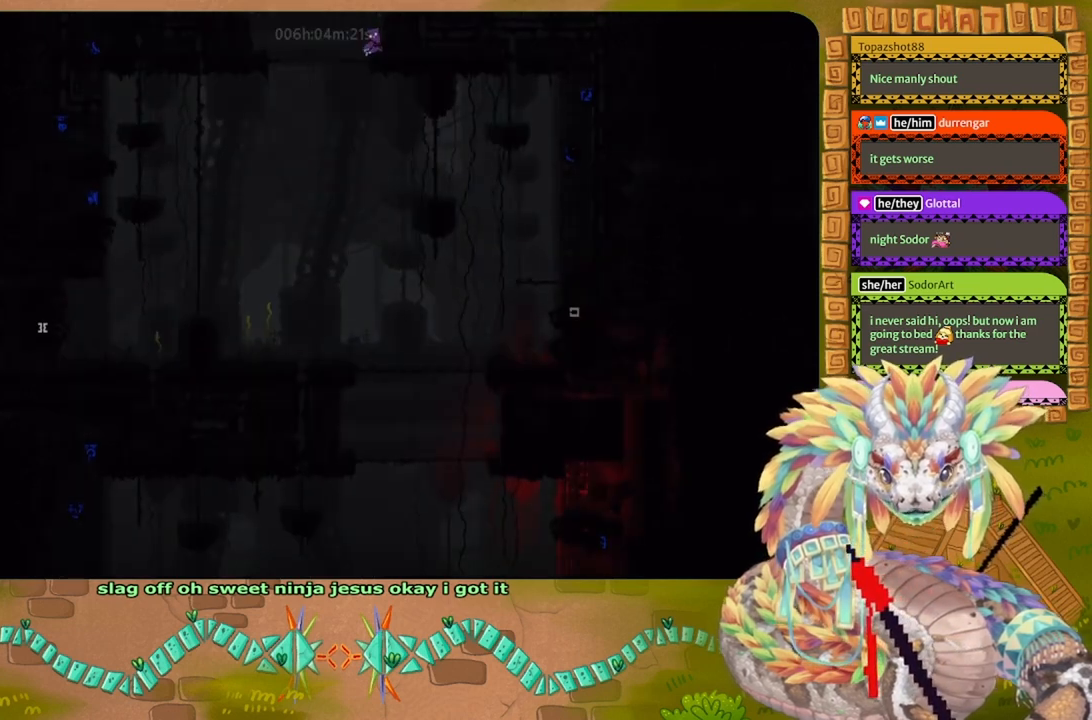
{"keys": ["down", "right"], "events": [[267, "down", "down"], [300, "right", "up"], [500, "right", "down"]]}
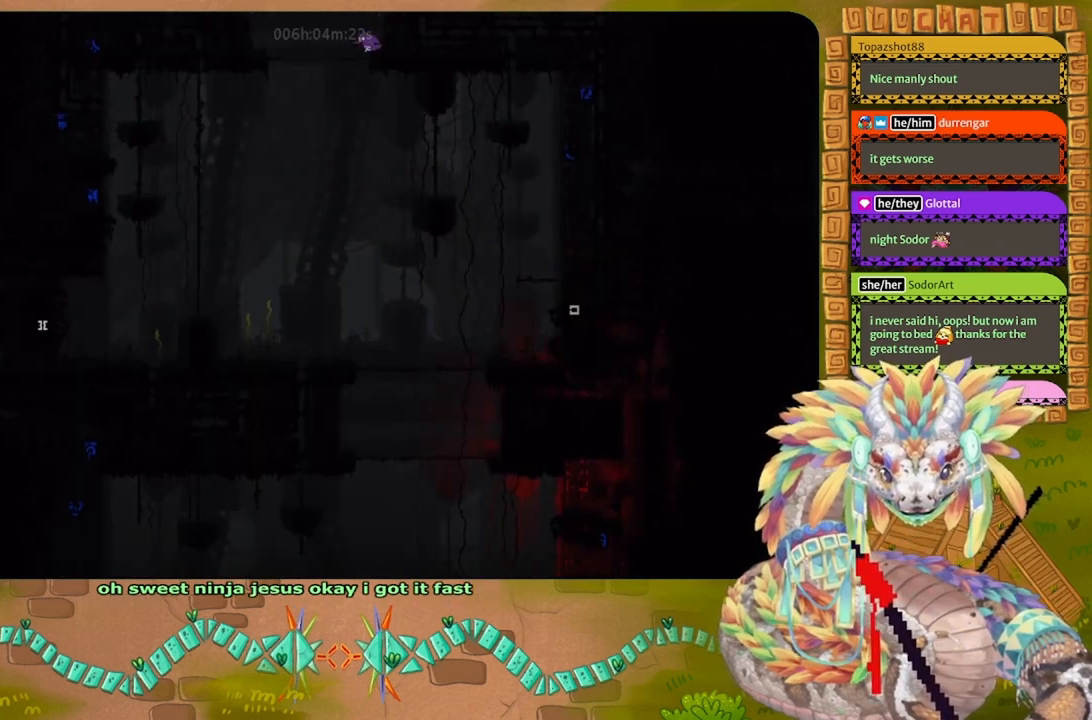
{"keys": ["down"], "events": [[33, "down", "up"], [233, "up", "down"], [367, "up", "up"], [433, "right", "up"], [467, "down", "down"]]}
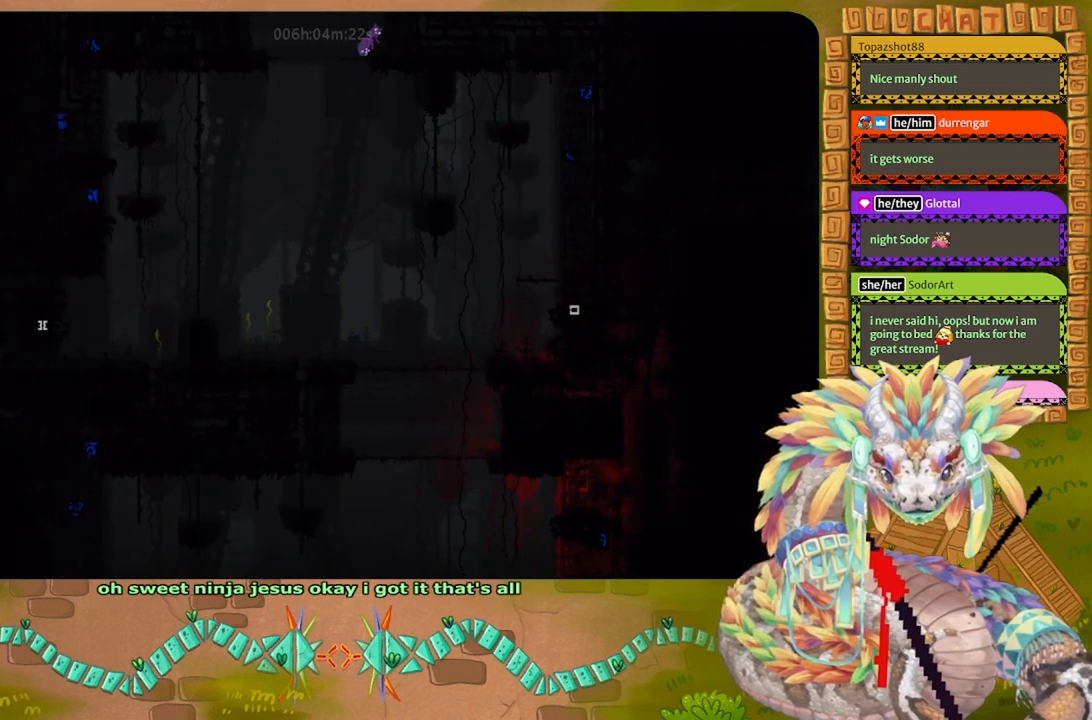
{"keys": ["right", "up"], "events": [[67, "left", "down"], [167, "left", "up"], [267, "right", "down"], [333, "down", "up"], [467, "up", "down"]]}
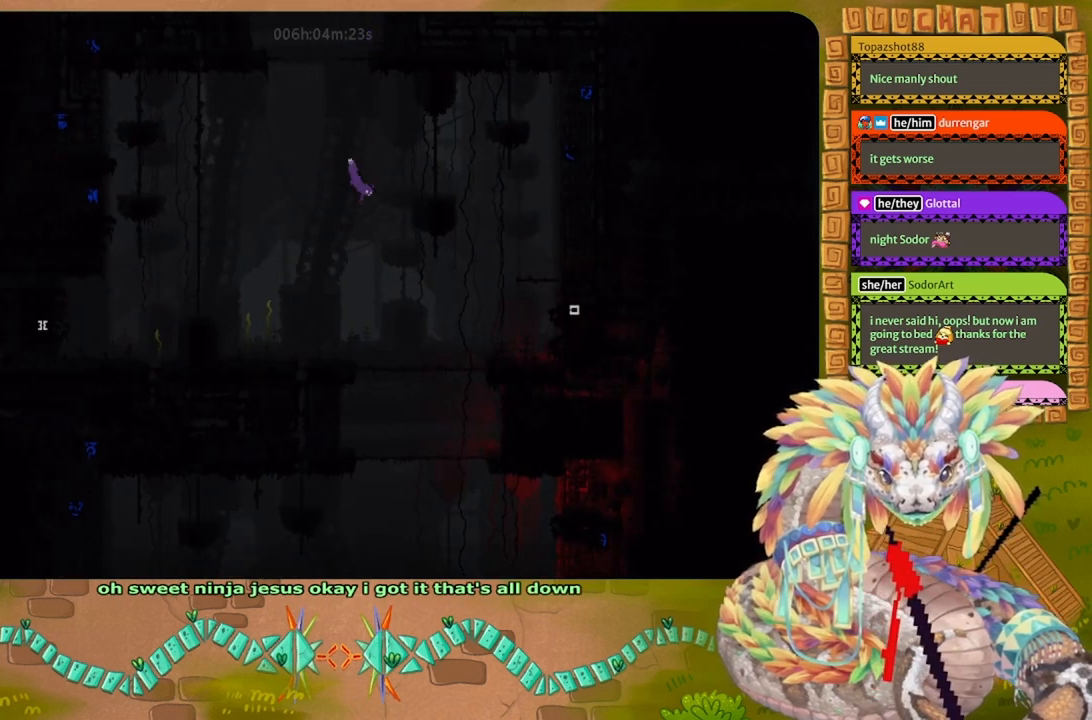
{"keys": ["right", "up"], "events": [[333, "j", "down"], [467, "j", "up"]]}
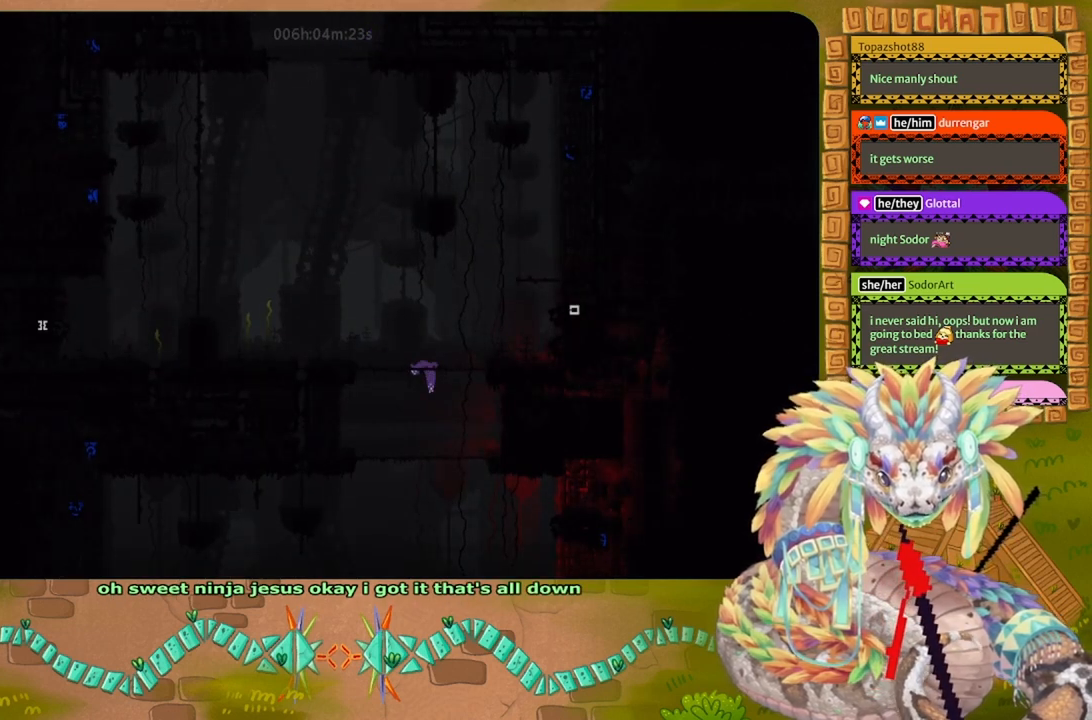
{"keys": ["right"], "events": [[167, "up", "up"]]}
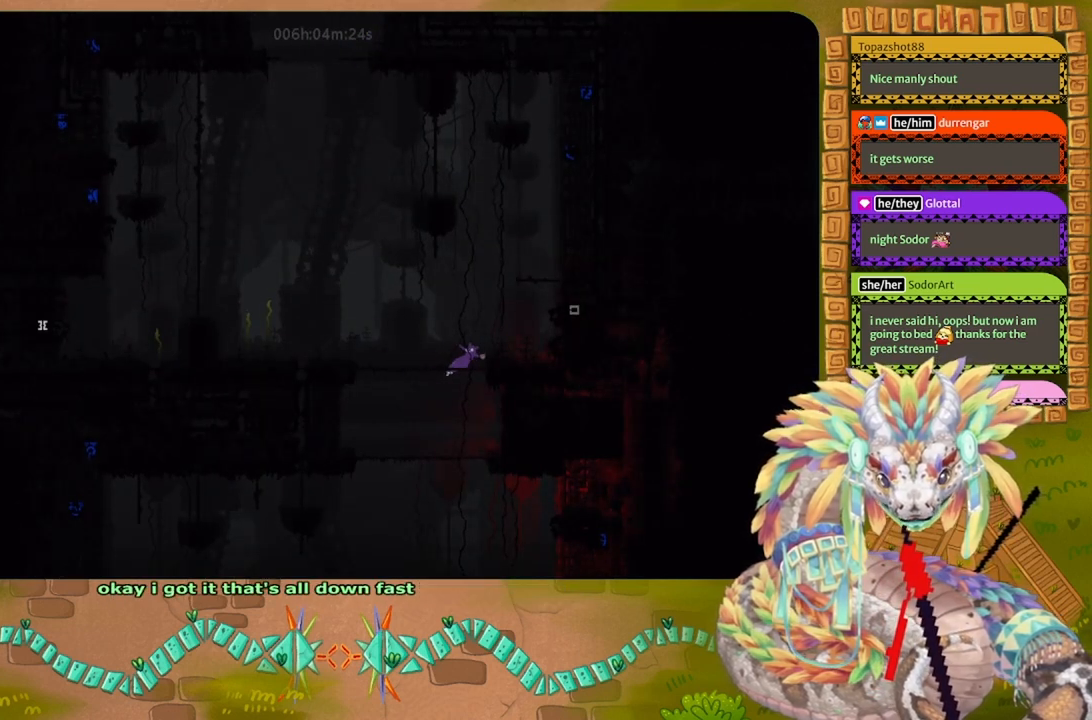
{"keys": ["j", "right"], "events": [[33, "j", "down"], [300, "j", "up"], [467, "j", "down"]]}
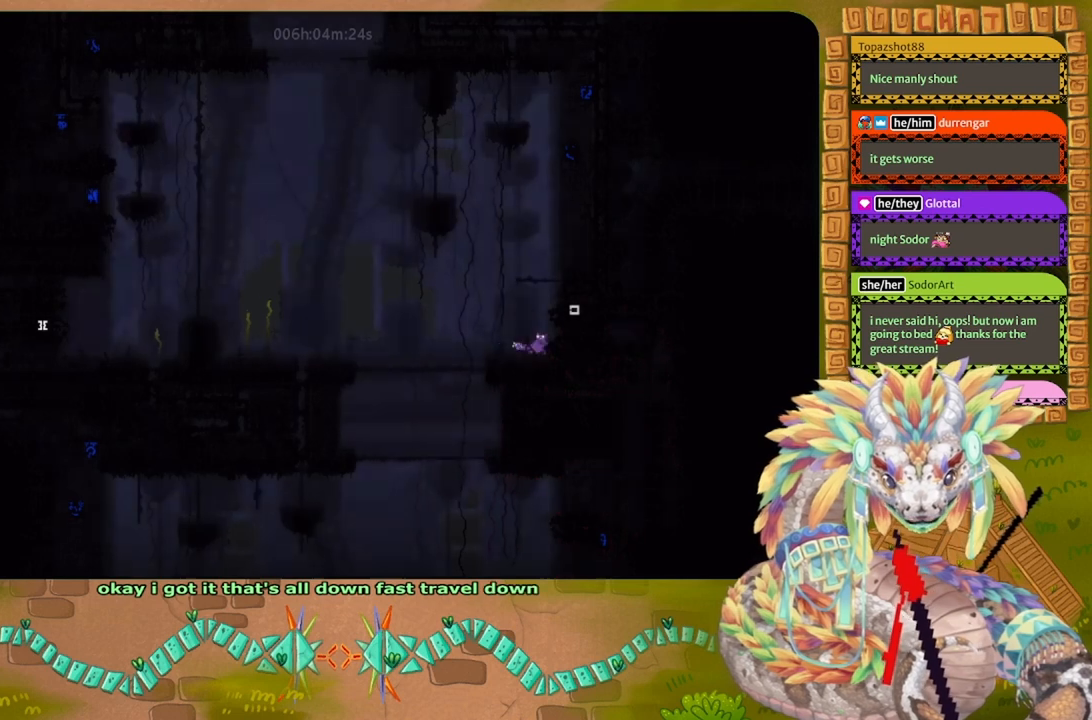
{"keys": ["j", "right"], "events": []}
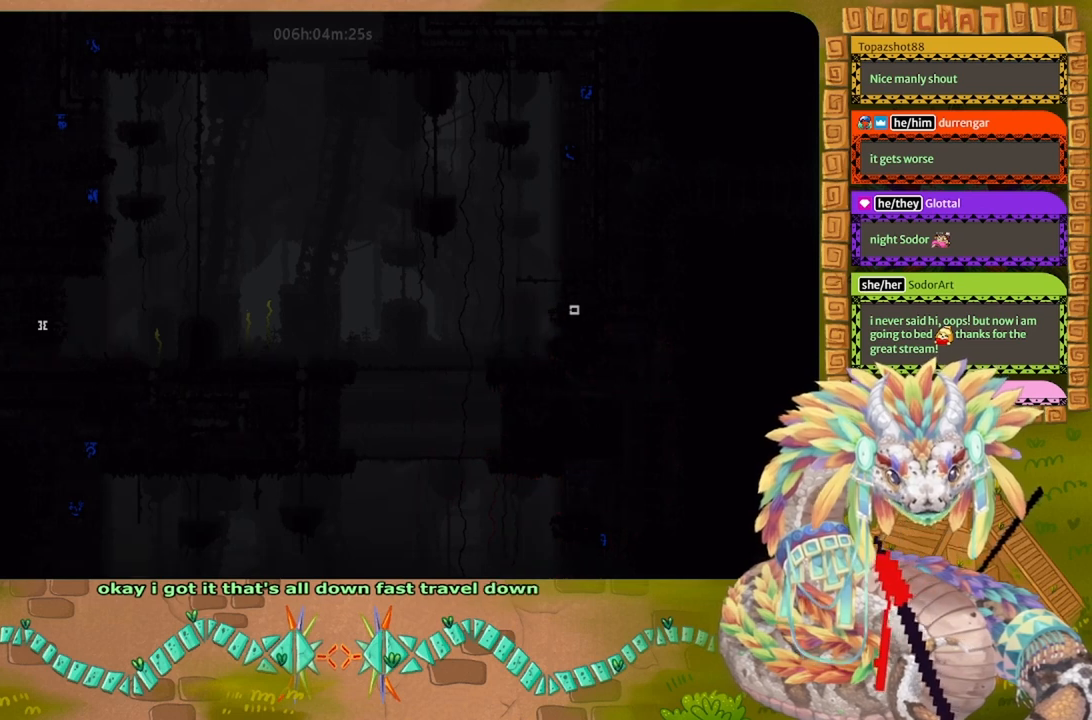
{"keys": ["right"], "events": [[33, "j", "up"]]}
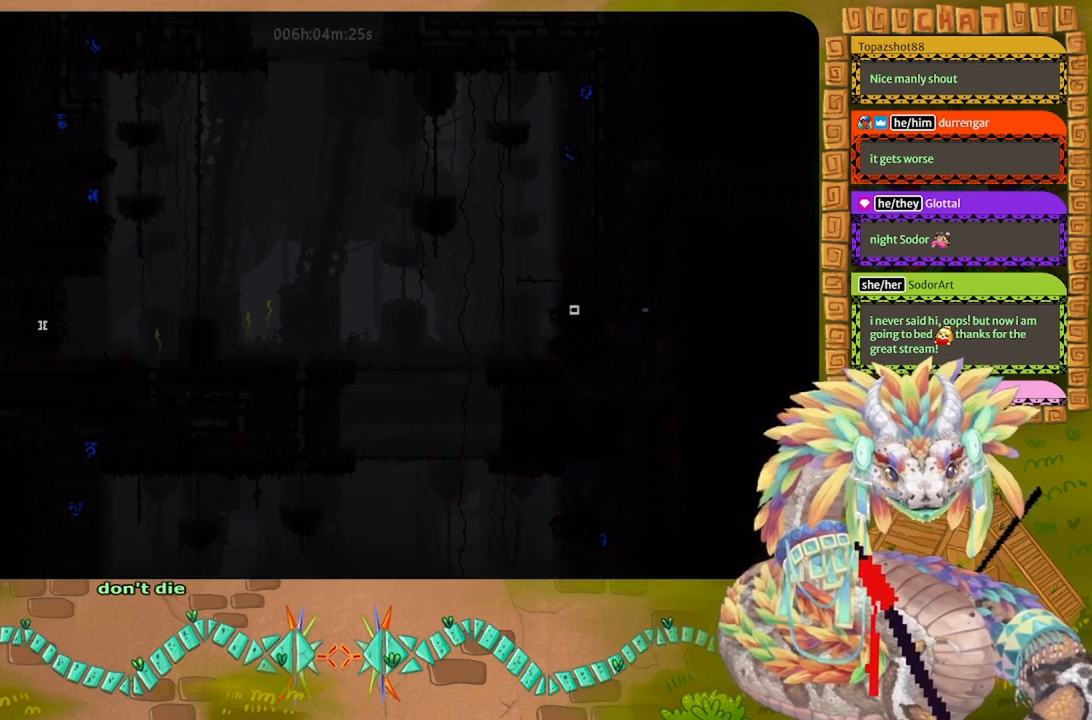
{"keys": ["right"], "events": []}
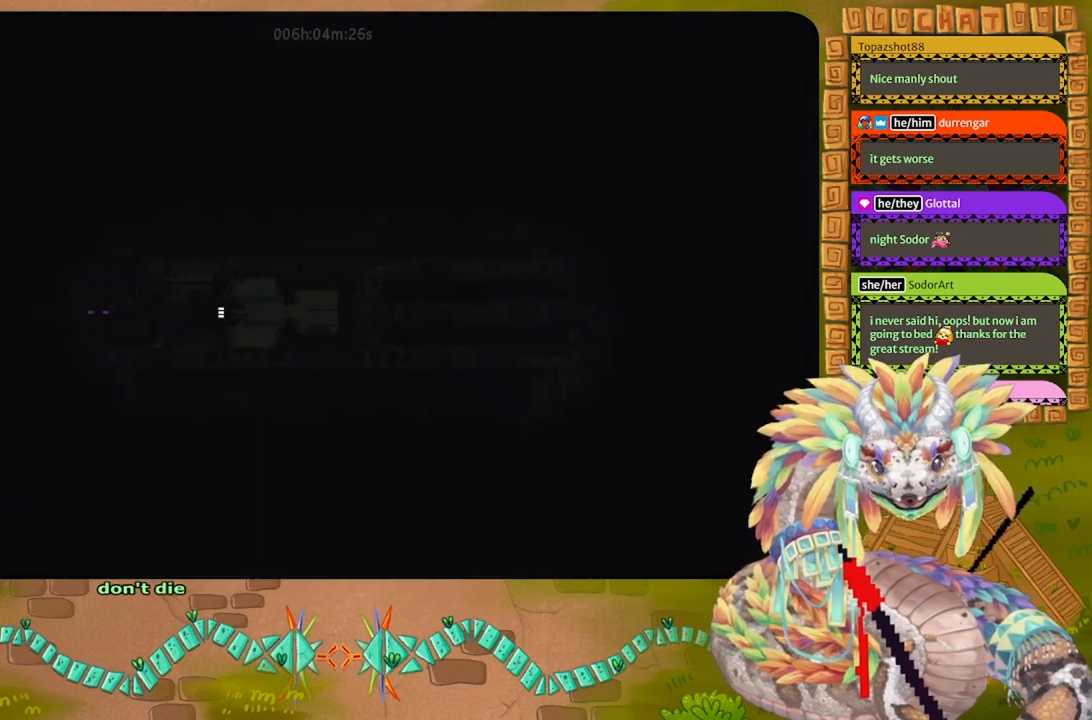
{"keys": ["j", "right"], "events": [[500, "j", "down"]]}
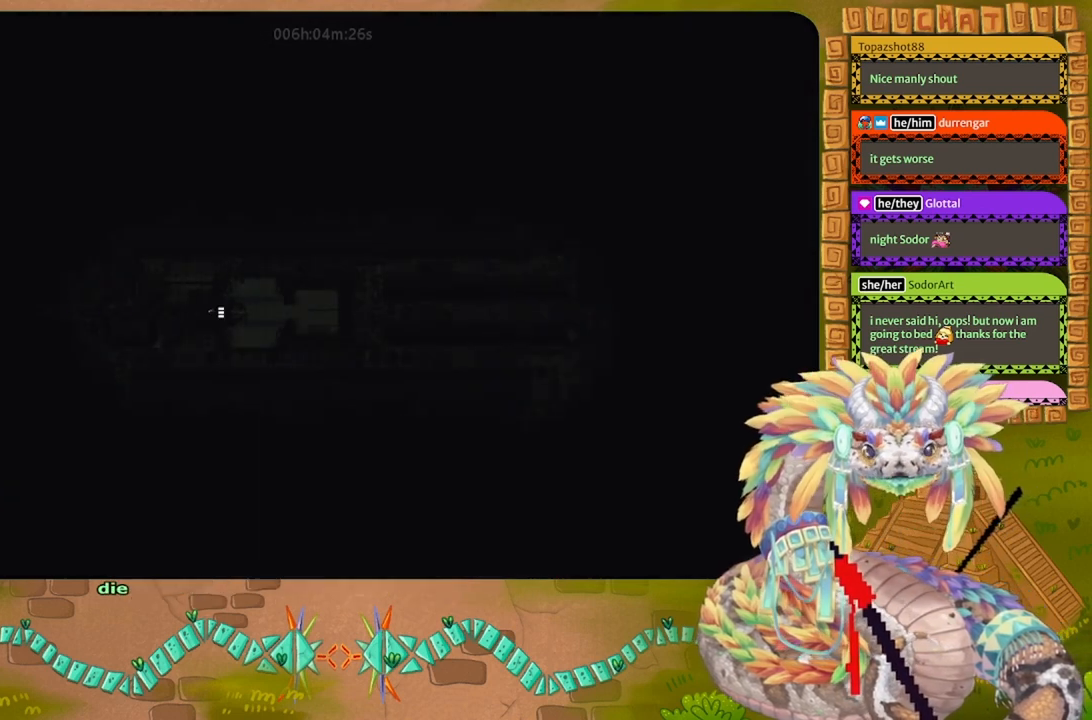
{"keys": [], "events": [[67, "j", "up"], [167, "j", "down"], [233, "j", "up"], [400, "right", "up"]]}
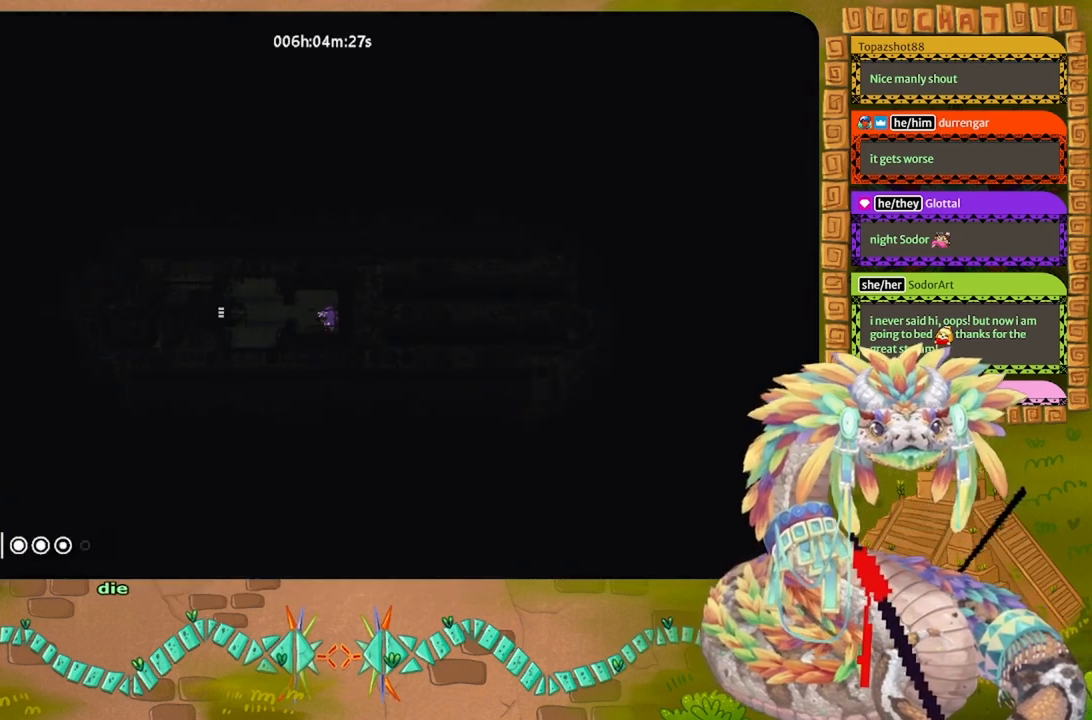
{"keys": [], "events": [[200, "up", "down"], [333, "up", "up"]]}
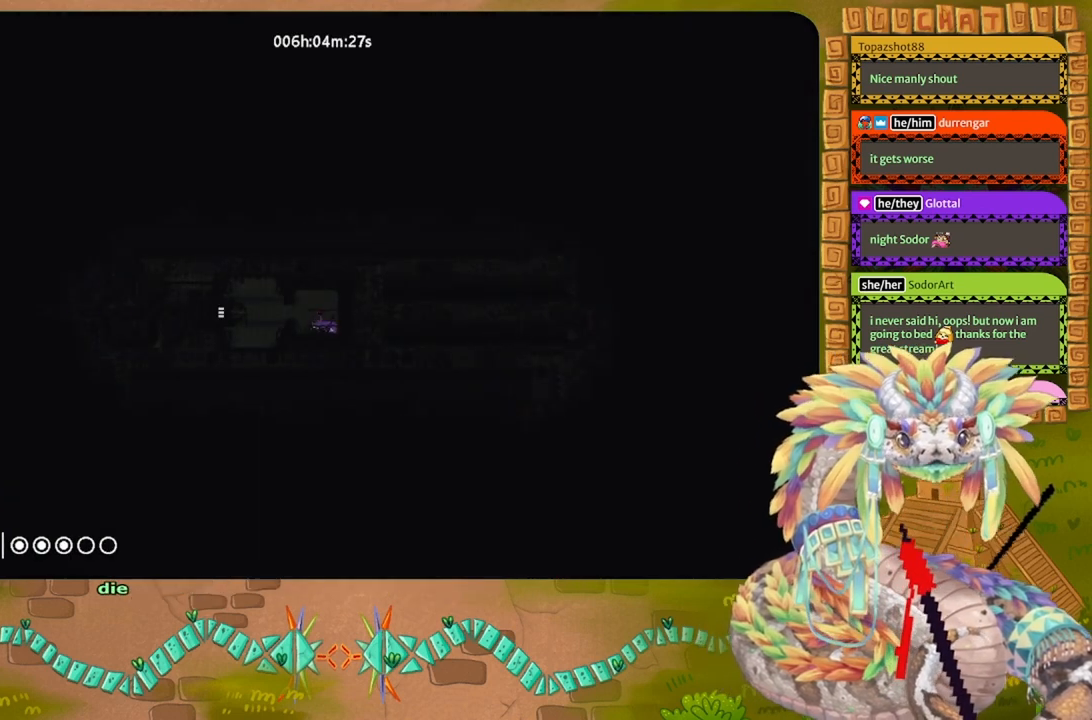
{"keys": [], "events": [[200, "up", "down"], [300, "up", "up"]]}